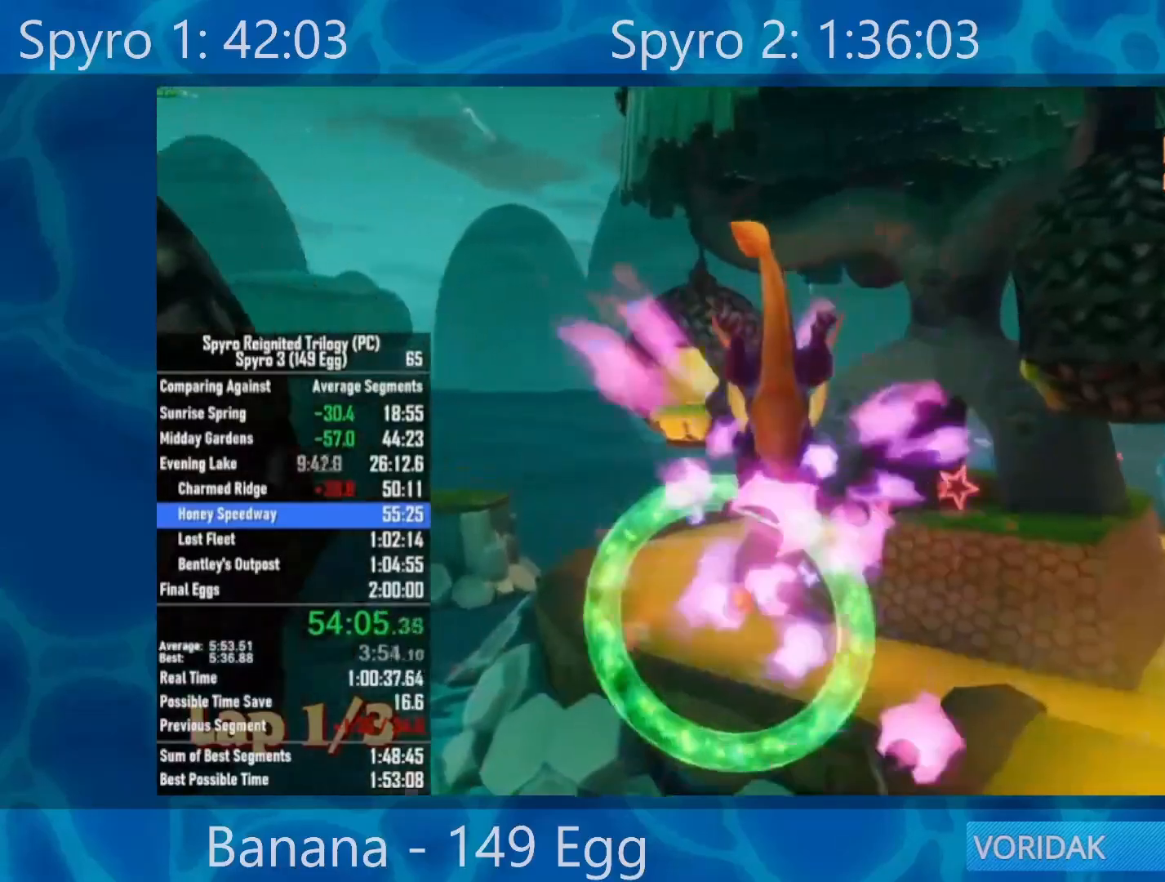
Gameplay with a controller (Xbox layout); each line is a JSON object with the inputs held at the frame after it. "events" lists button and stick changes between this image and that frame as [ms after this image, input, new state], when the widget could be followed in between.
{"buttons": ["X"], "left_stick": "right", "right_stick": "center", "events": [[350, "left_stick", "right"]]}
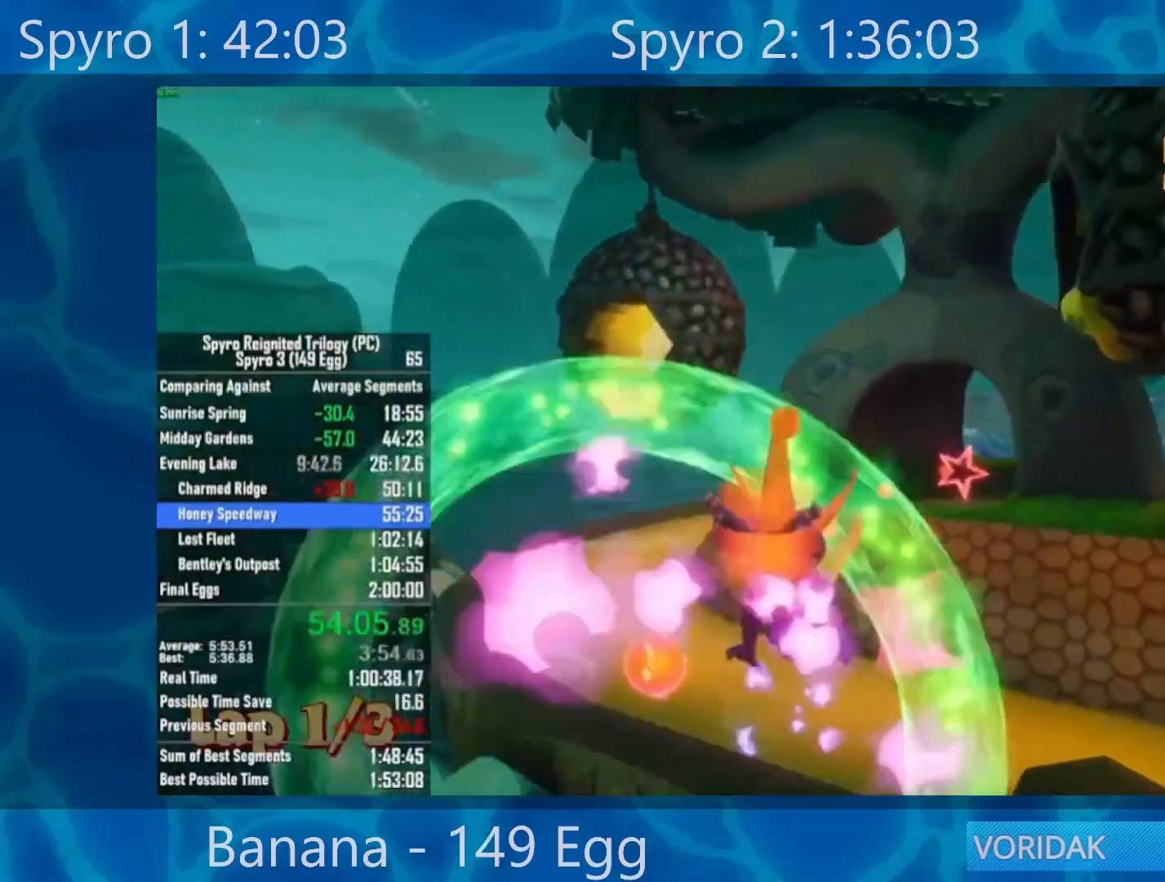
{"buttons": ["X"], "left_stick": "left", "right_stick": "center", "events": [[250, "left_stick", "center"], [500, "left_stick", "left"]]}
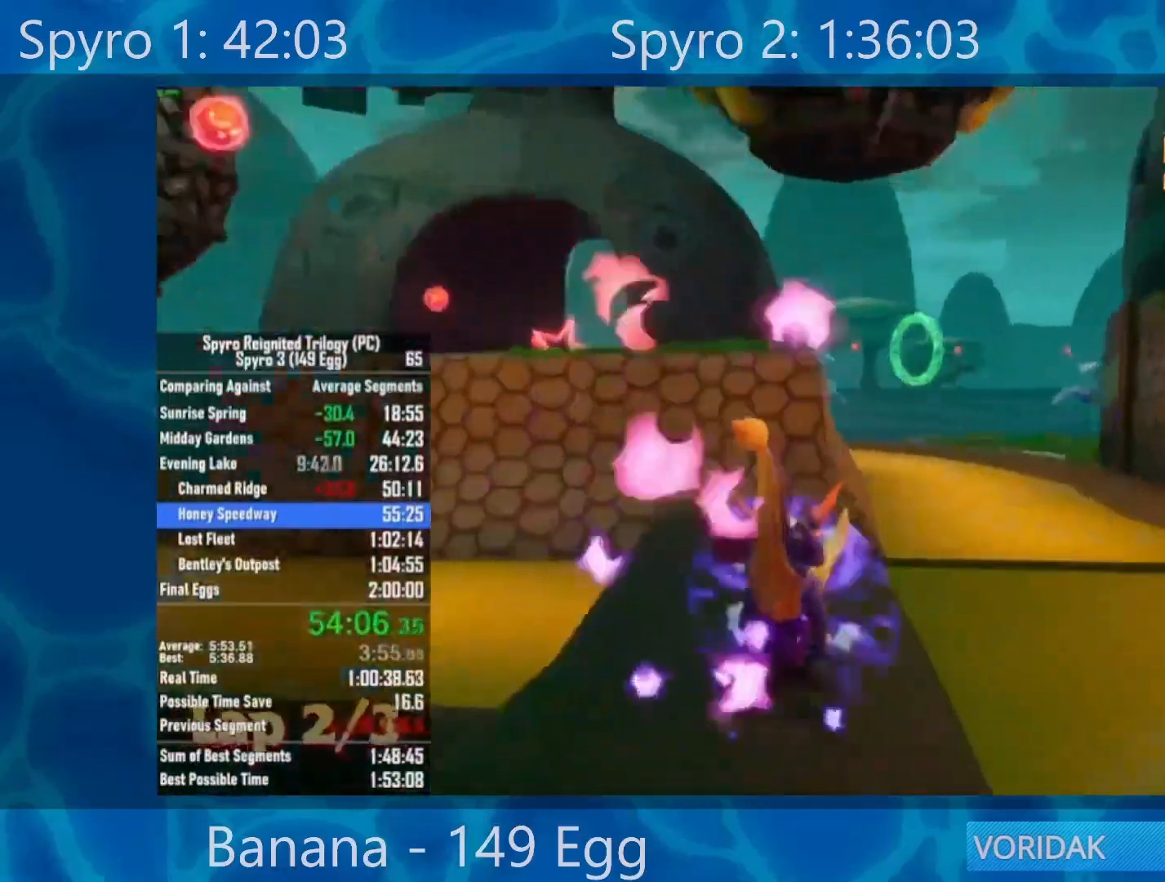
{"buttons": ["A", "X"], "left_stick": "center", "right_stick": "center", "events": [[83, "left_stick", "center"], [350, "A", "down"]]}
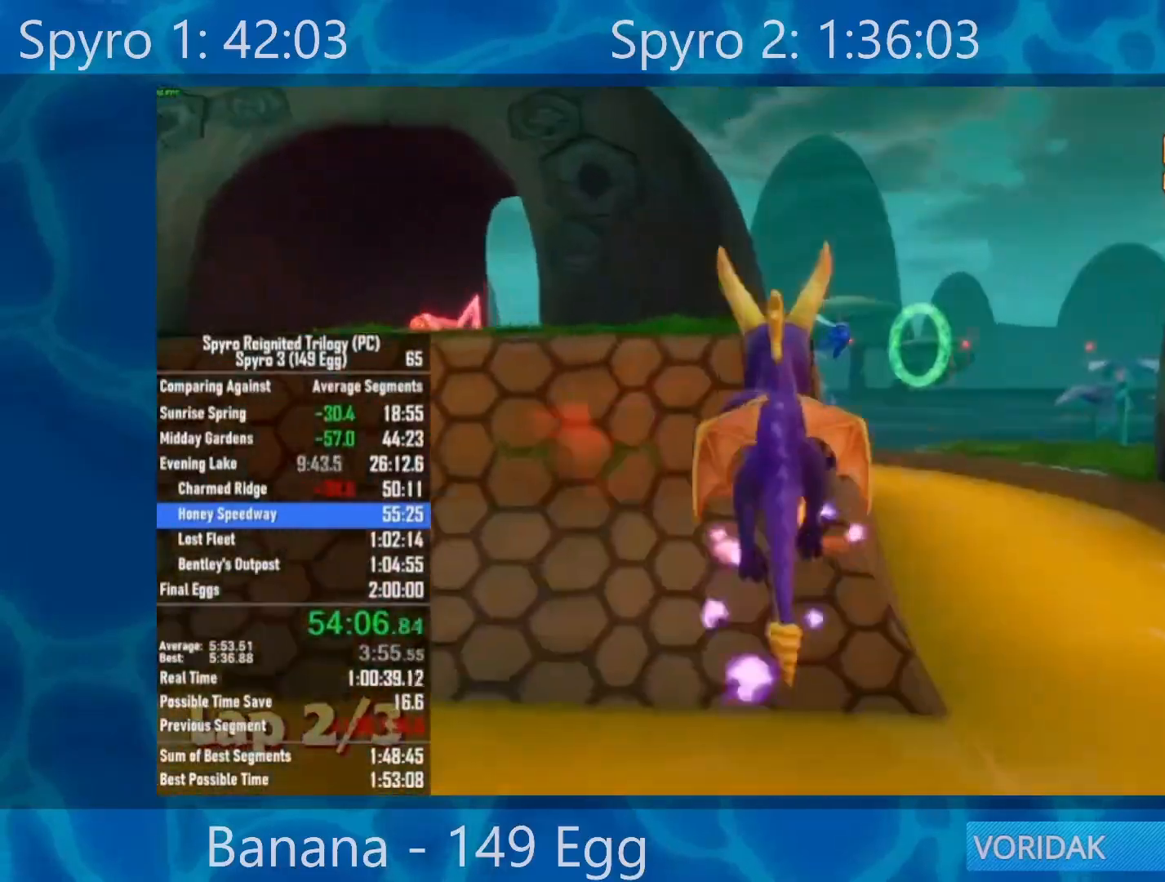
{"buttons": ["X"], "left_stick": "center", "right_stick": "center", "events": [[250, "A", "up"]]}
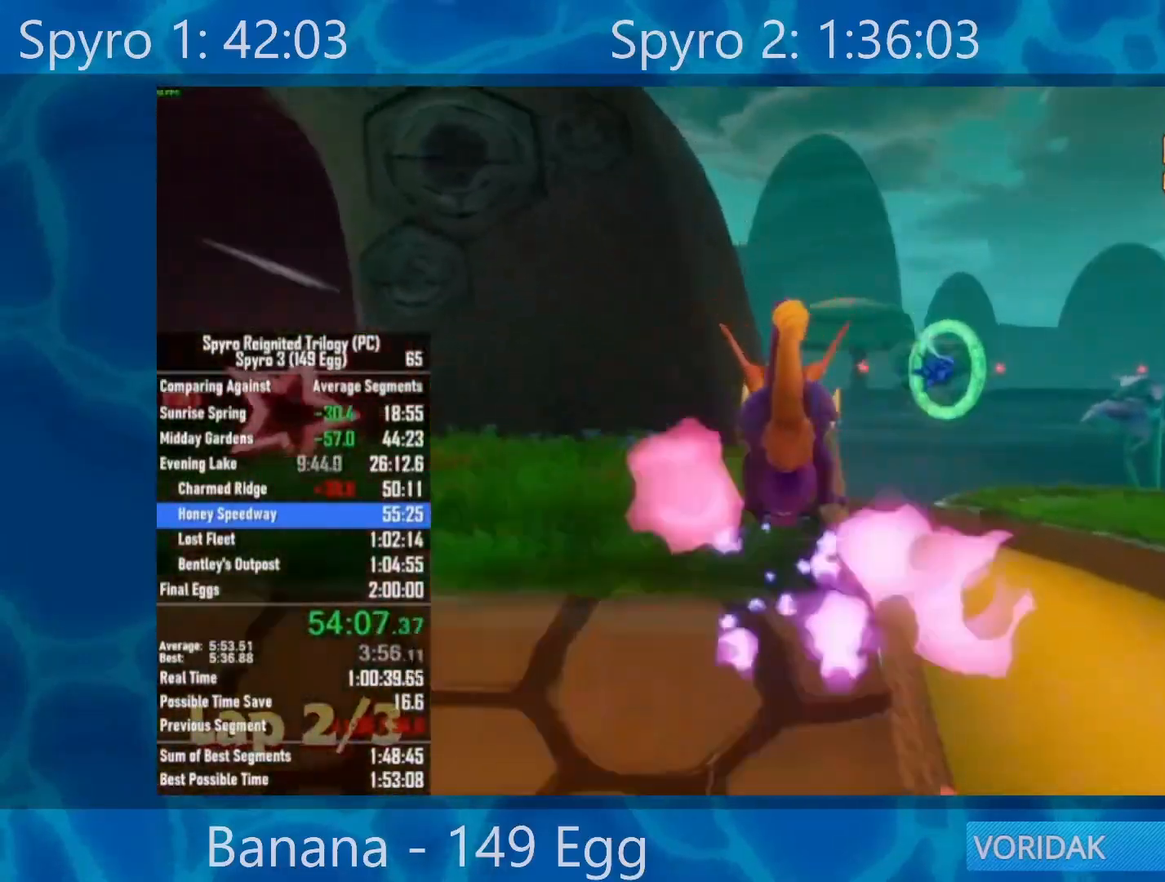
{"buttons": ["X"], "left_stick": "center", "right_stick": "center", "events": []}
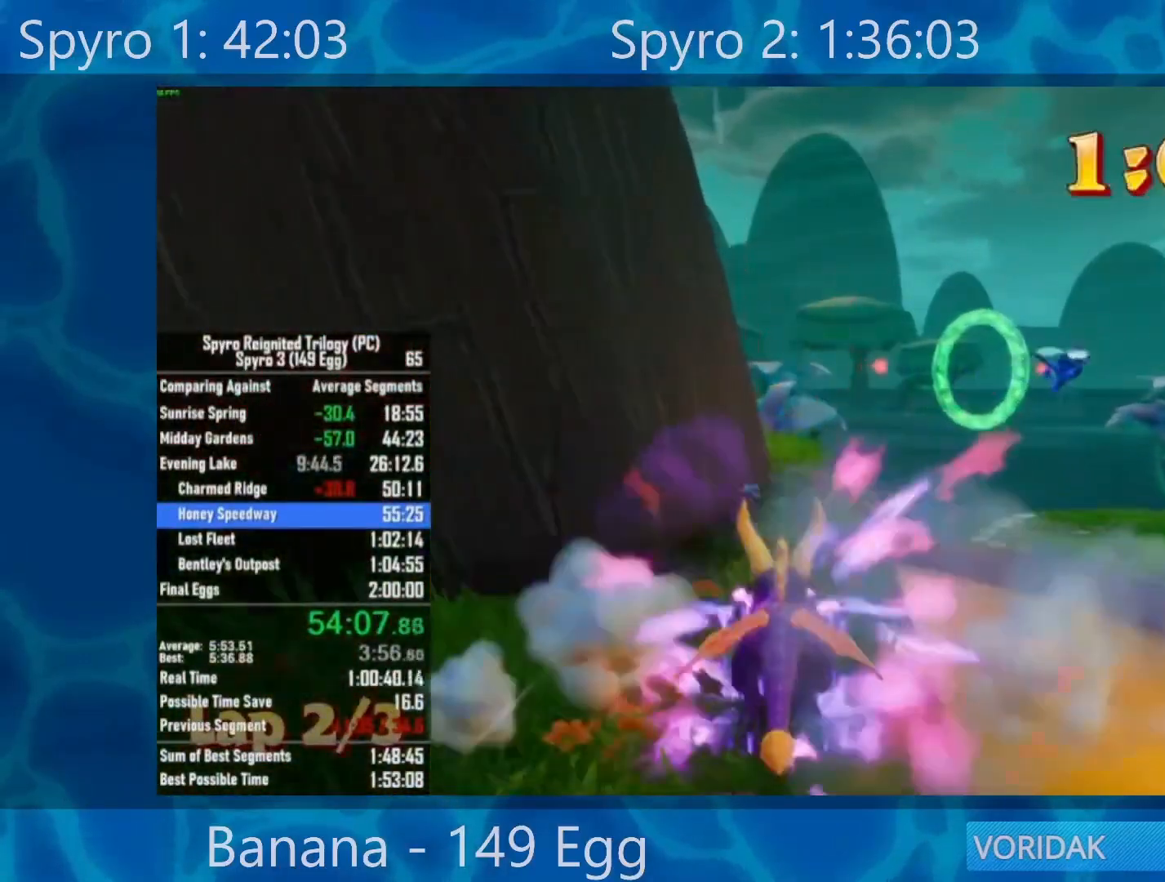
{"buttons": ["X"], "left_stick": "left", "right_stick": "center", "events": [[300, "left_stick", "left"]]}
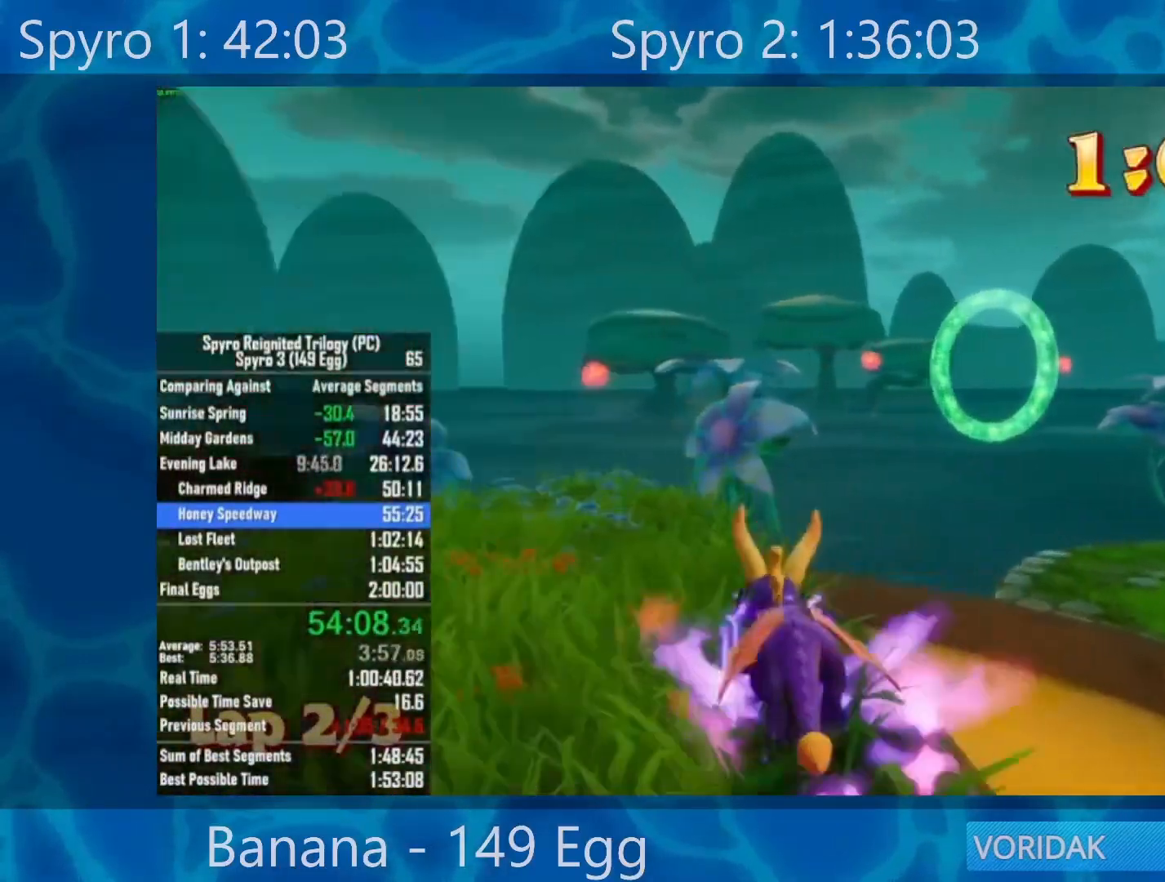
{"buttons": ["A", "X"], "left_stick": "right", "right_stick": "center", "events": [[167, "left_stick", "center"], [217, "left_stick", "right"], [450, "A", "down"]]}
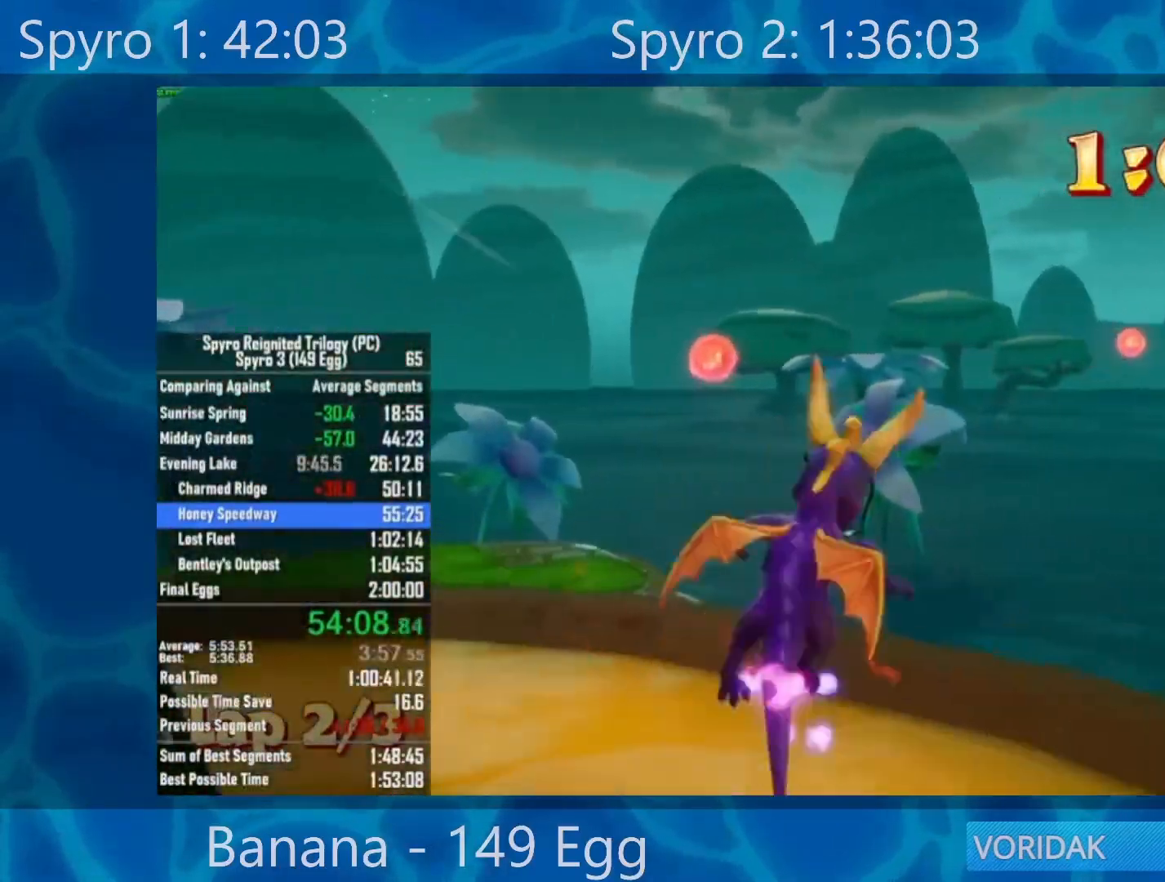
{"buttons": ["A", "X"], "left_stick": "left", "right_stick": "center", "events": [[300, "left_stick", "center"], [483, "left_stick", "left"]]}
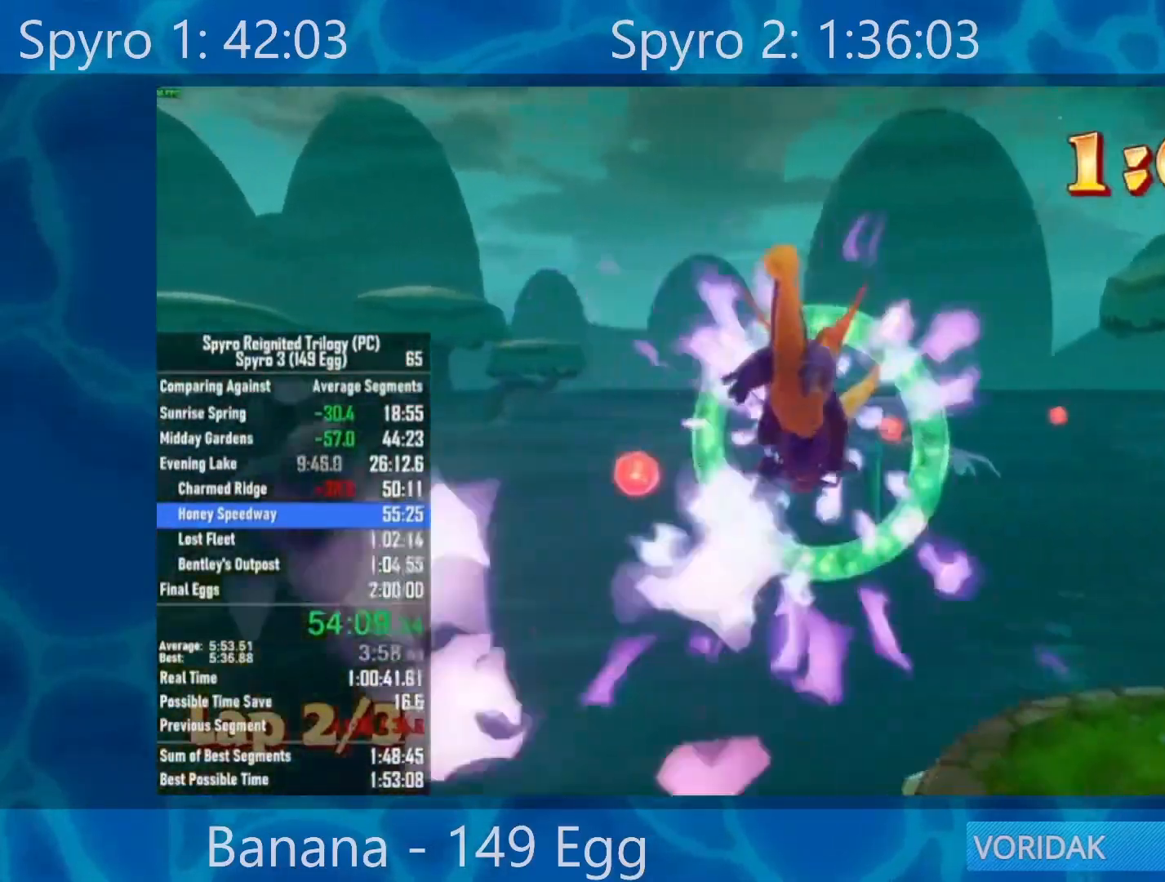
{"buttons": ["X"], "left_stick": "right", "right_stick": "center", "events": [[150, "left_stick", "center"], [317, "left_stick", "right"], [450, "A", "up"]]}
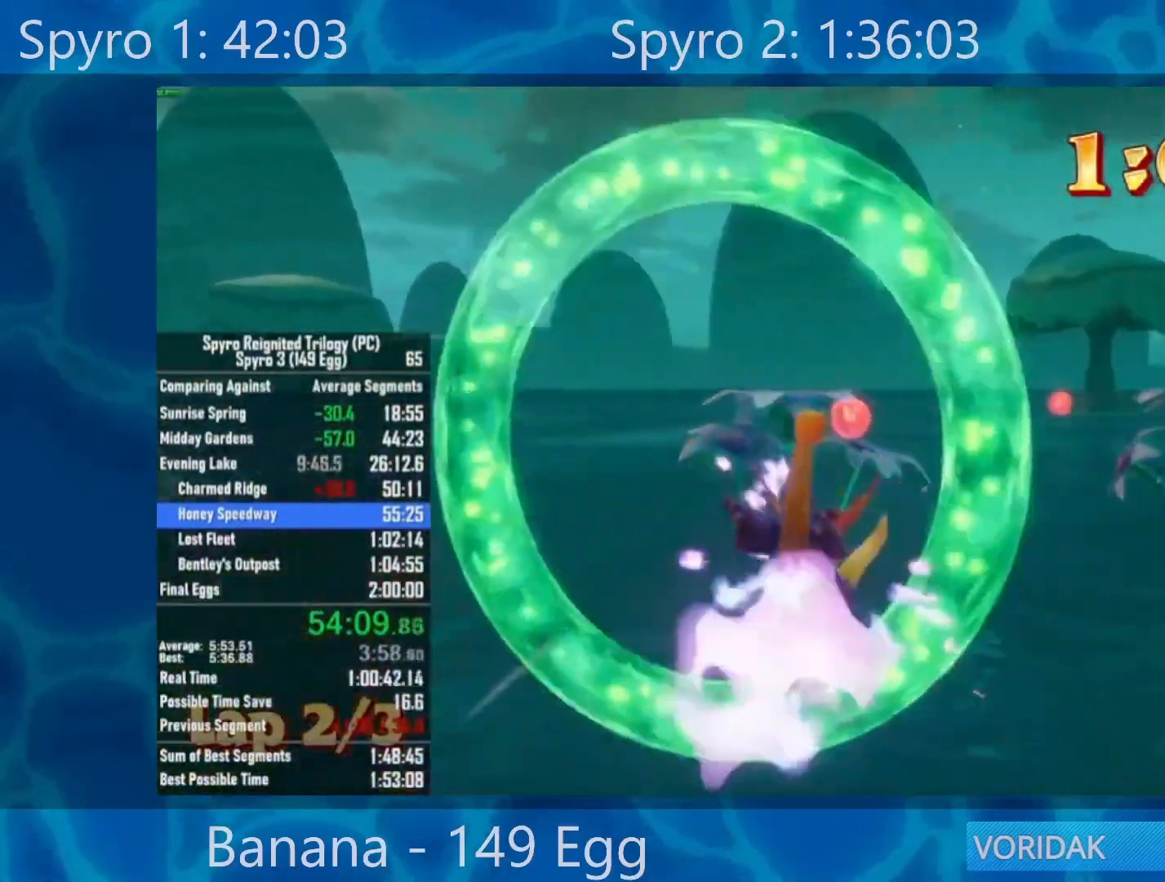
{"buttons": ["X"], "left_stick": "right", "right_stick": "center", "events": []}
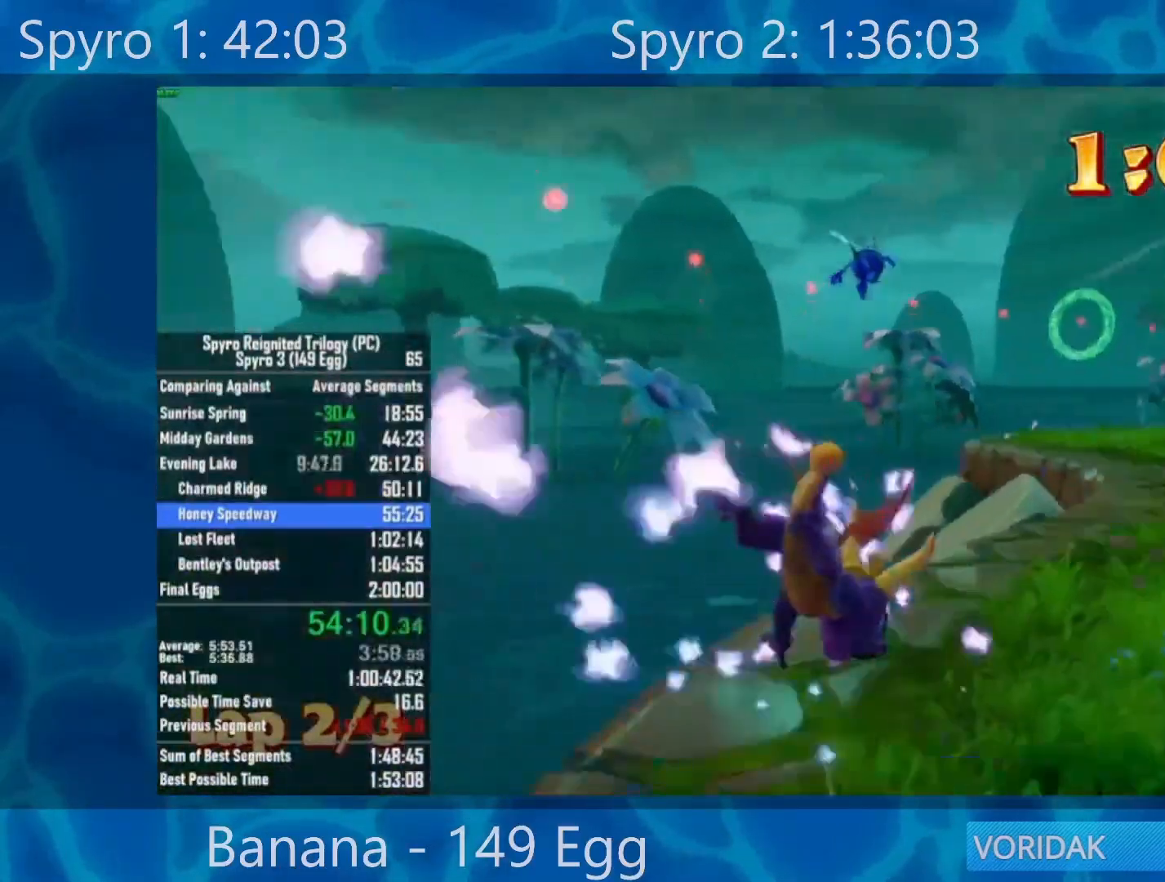
{"buttons": ["X"], "left_stick": "left", "right_stick": "center", "events": [[133, "left_stick", "left"], [300, "left_stick", "center"], [483, "left_stick", "left"]]}
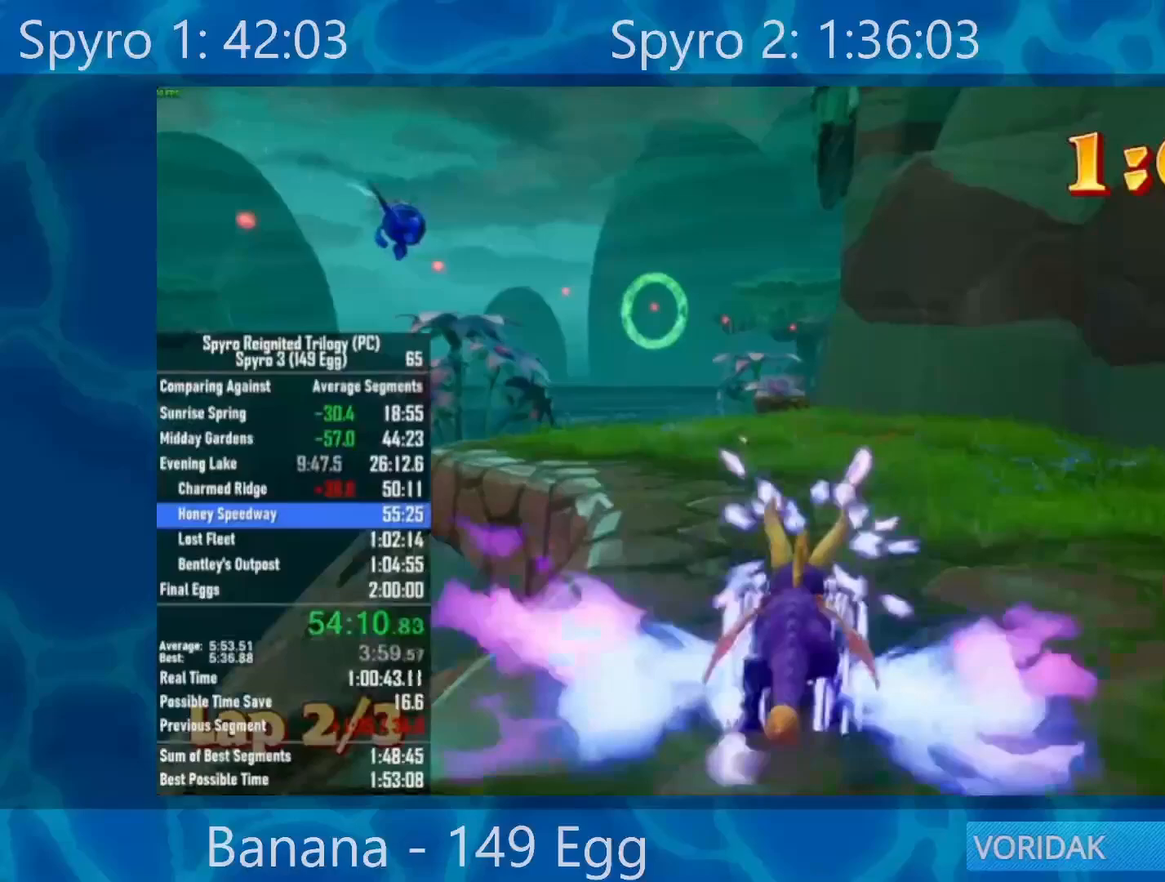
{"buttons": ["X"], "left_stick": "center", "right_stick": "center", "events": [[150, "left_stick", "center"]]}
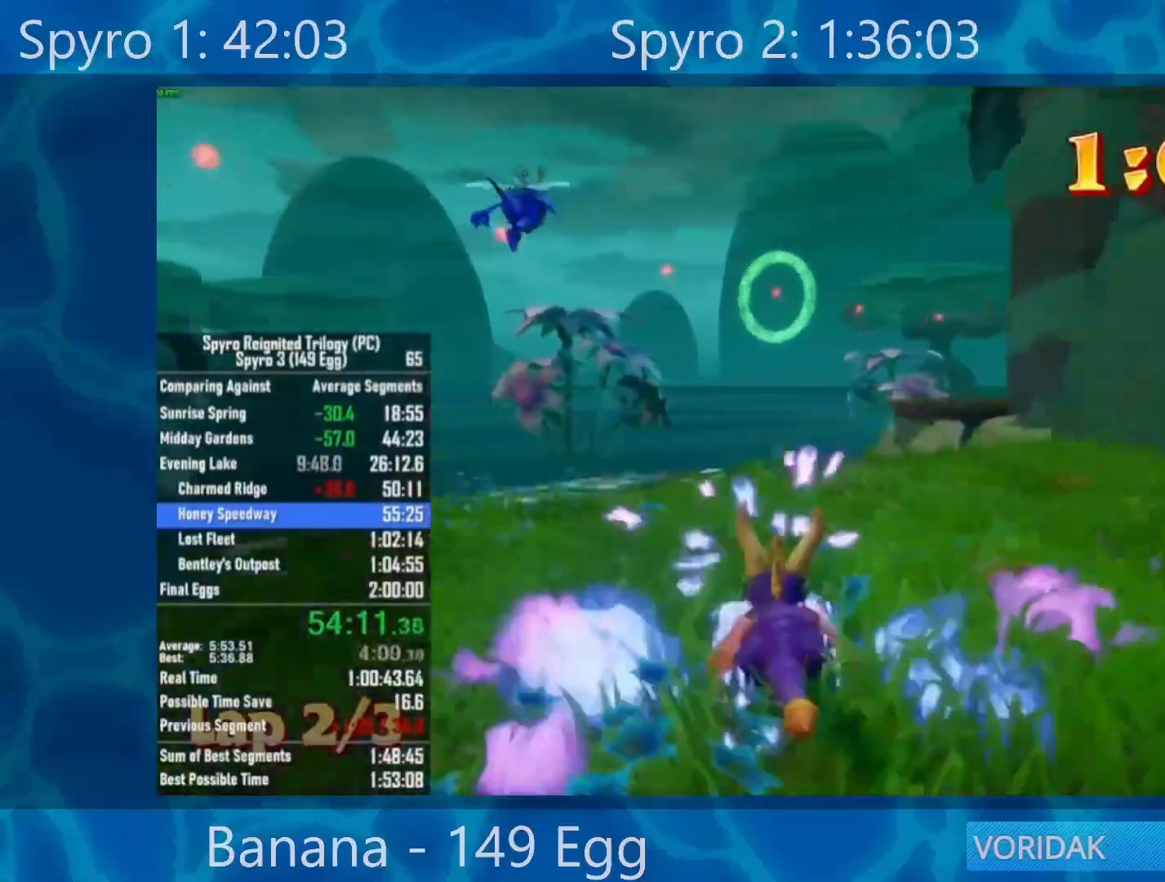
{"buttons": ["X"], "left_stick": "center", "right_stick": "center", "events": []}
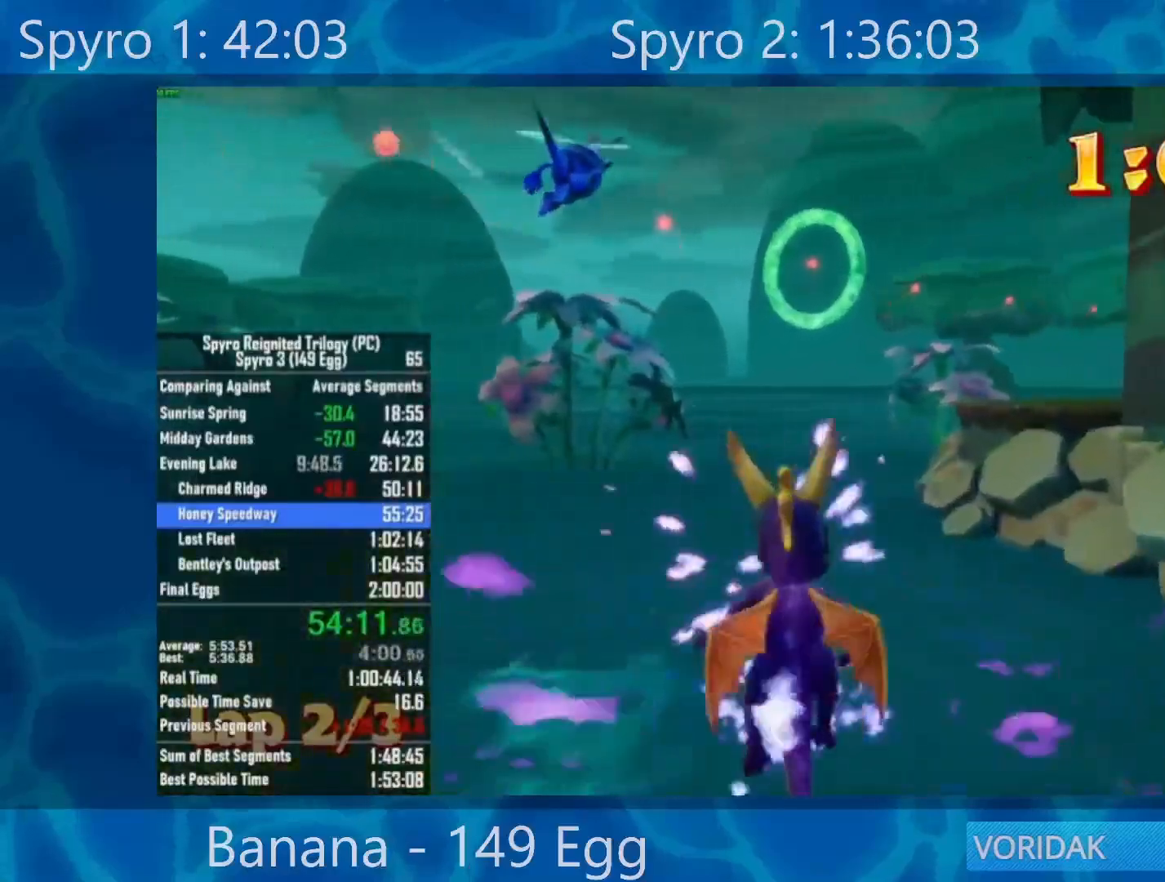
{"buttons": ["X"], "left_stick": "center", "right_stick": "center", "events": [[17, "A", "down"], [317, "left_stick", "right"], [417, "left_stick", "center"], [483, "A", "up"]]}
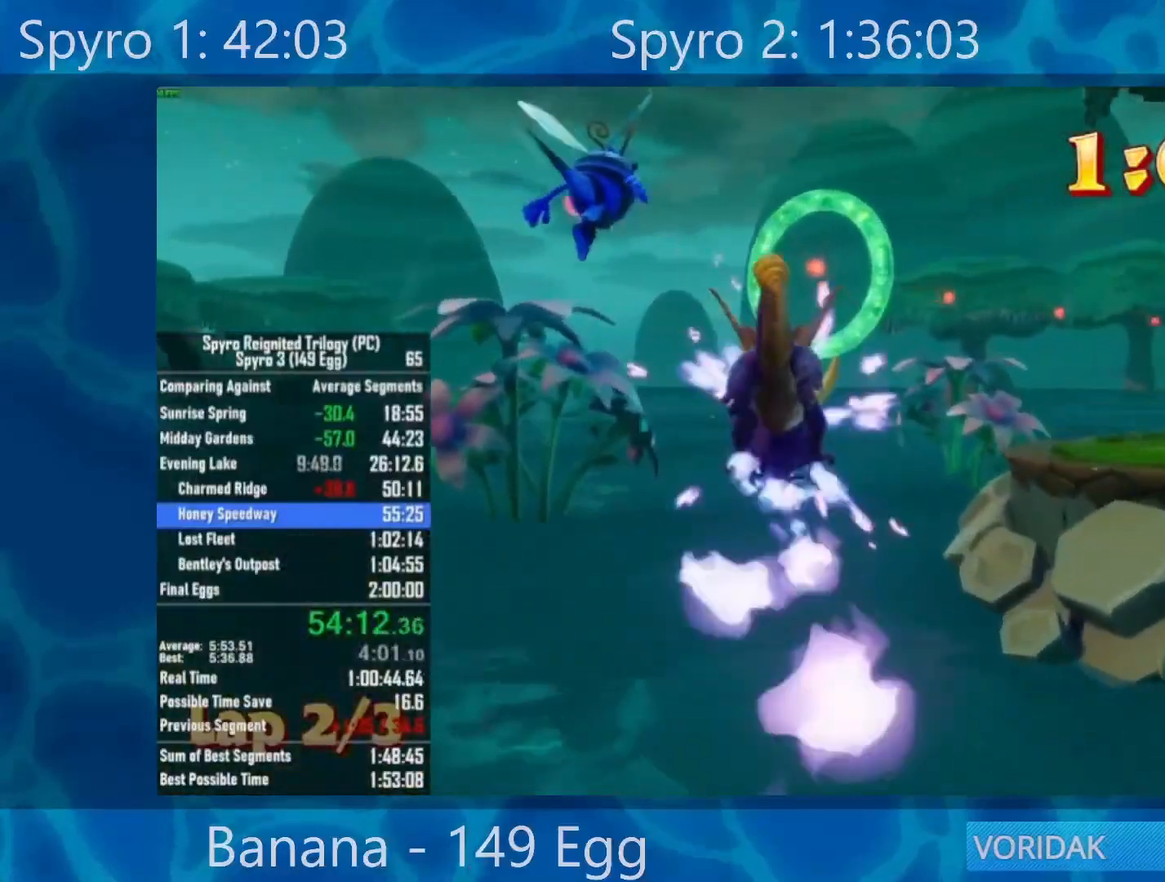
{"buttons": ["A"], "left_stick": "down", "right_stick": "center", "events": [[17, "X", "up"], [400, "left_stick", "down"], [483, "A", "down"]]}
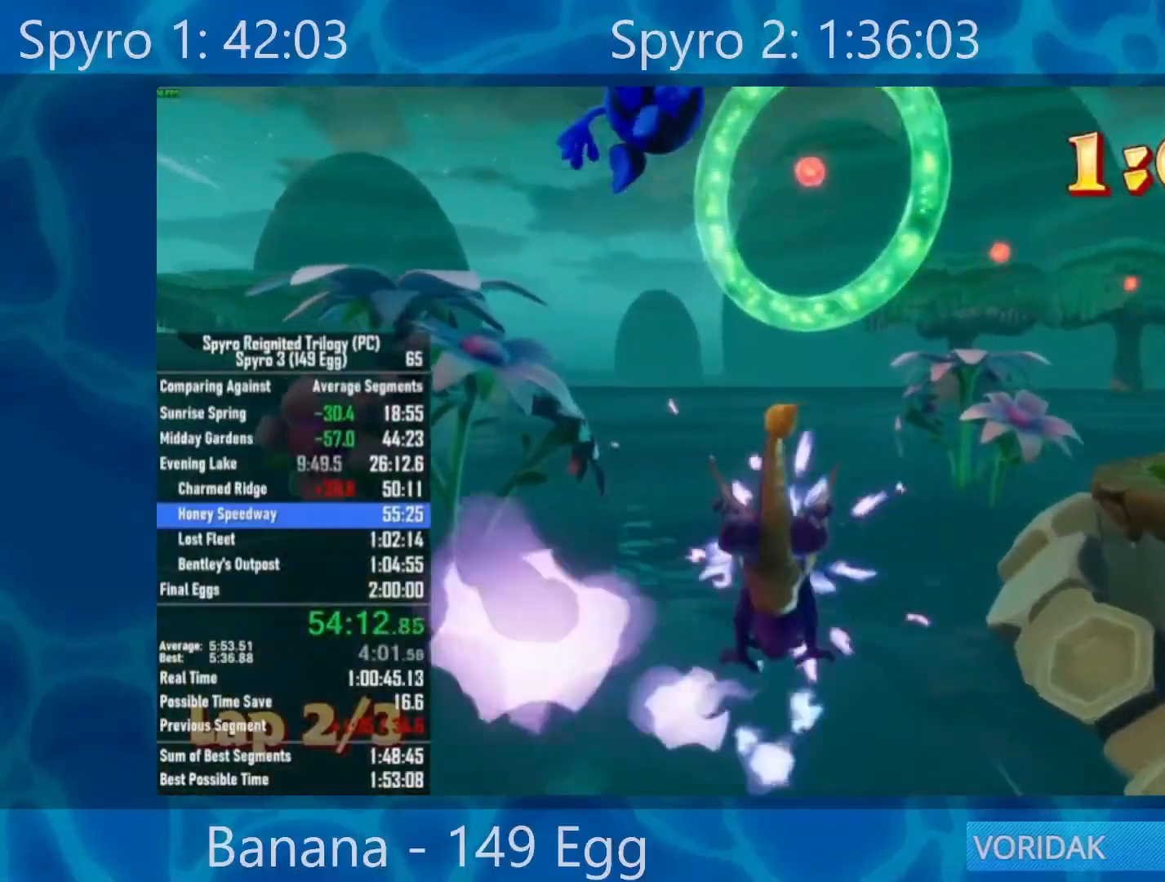
{"buttons": [], "left_stick": "center", "right_stick": "center", "events": [[250, "A", "up"], [500, "left_stick", "center"]]}
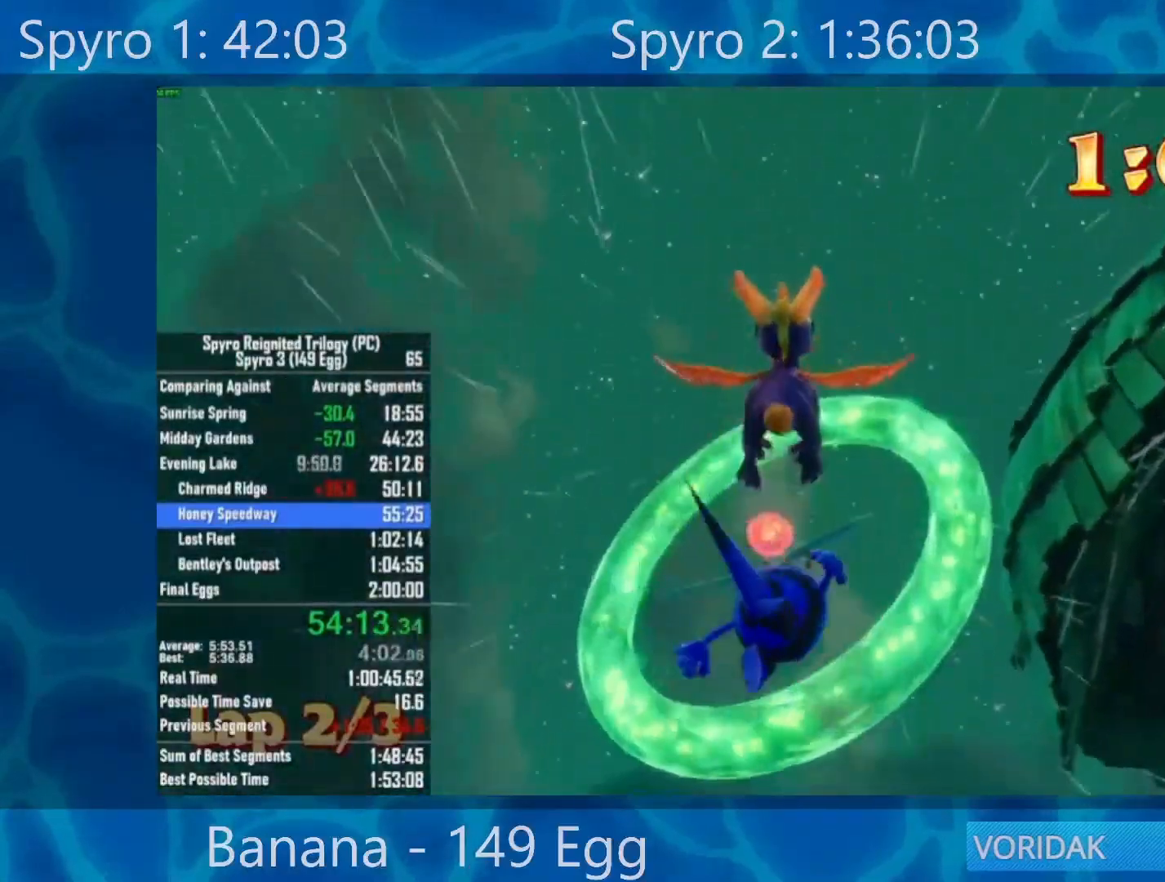
{"buttons": ["X"], "left_stick": "right", "right_stick": "center", "events": [[83, "left_stick", "right"], [183, "X", "down"]]}
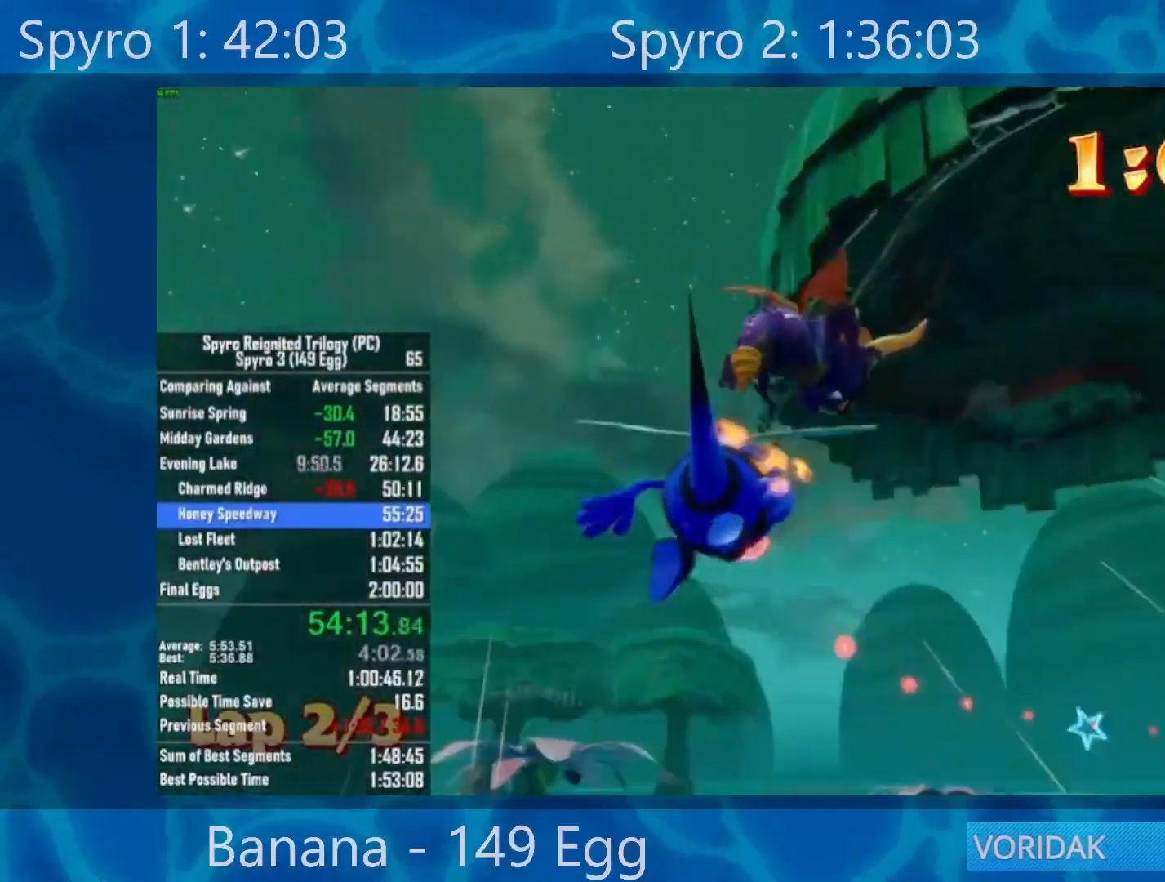
{"buttons": ["X"], "left_stick": "center", "right_stick": "center", "events": [[50, "left_stick", "center"], [133, "left_stick", "left"], [250, "left_stick", "center"]]}
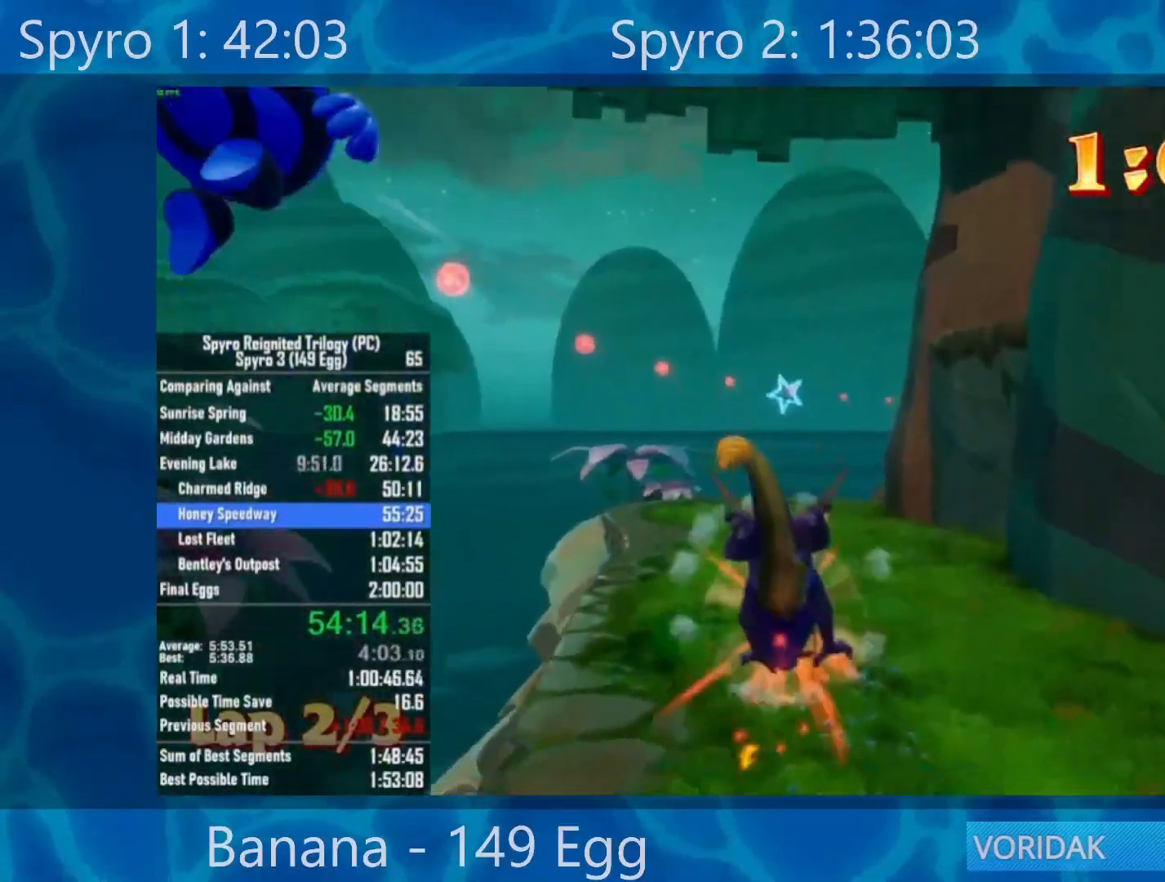
{"buttons": ["X"], "left_stick": "center", "right_stick": "center", "events": [[283, "left_stick", "left"], [367, "left_stick", "center"]]}
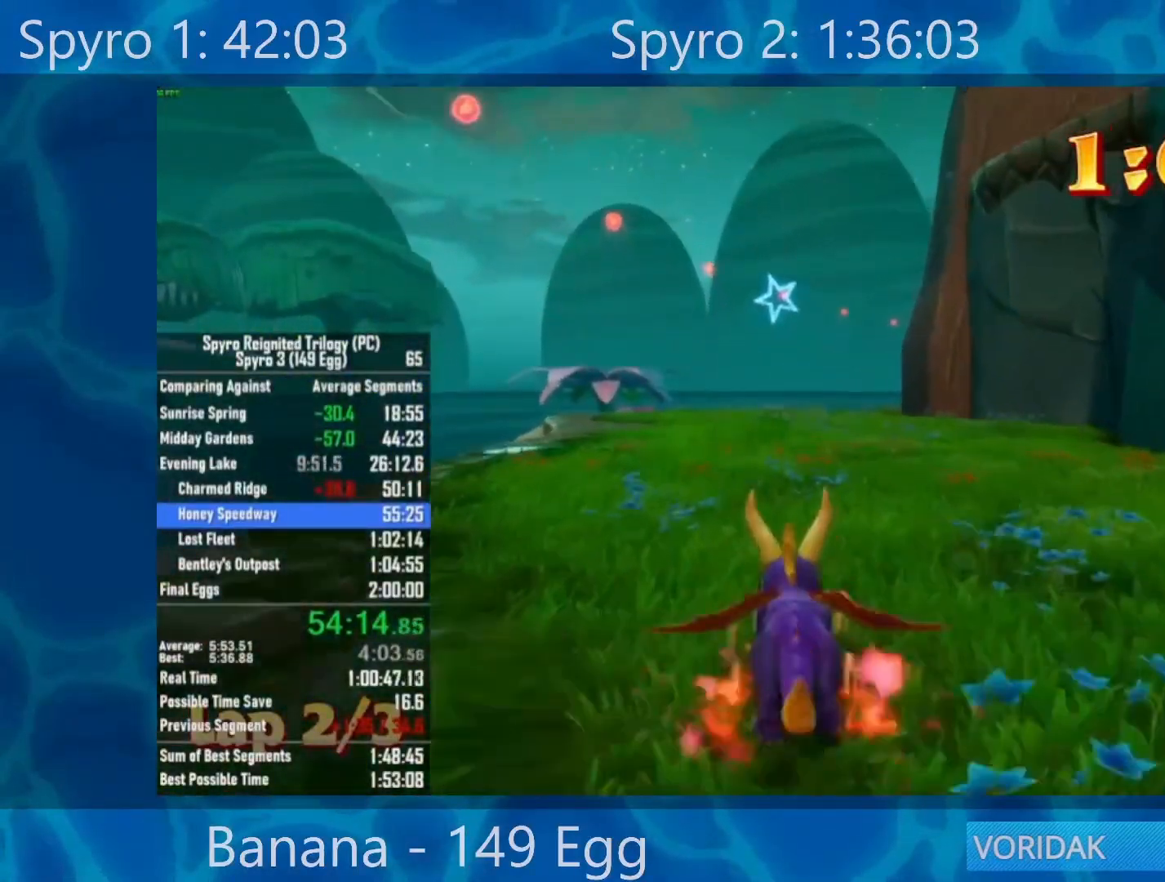
{"buttons": ["X"], "left_stick": "center", "right_stick": "center", "events": []}
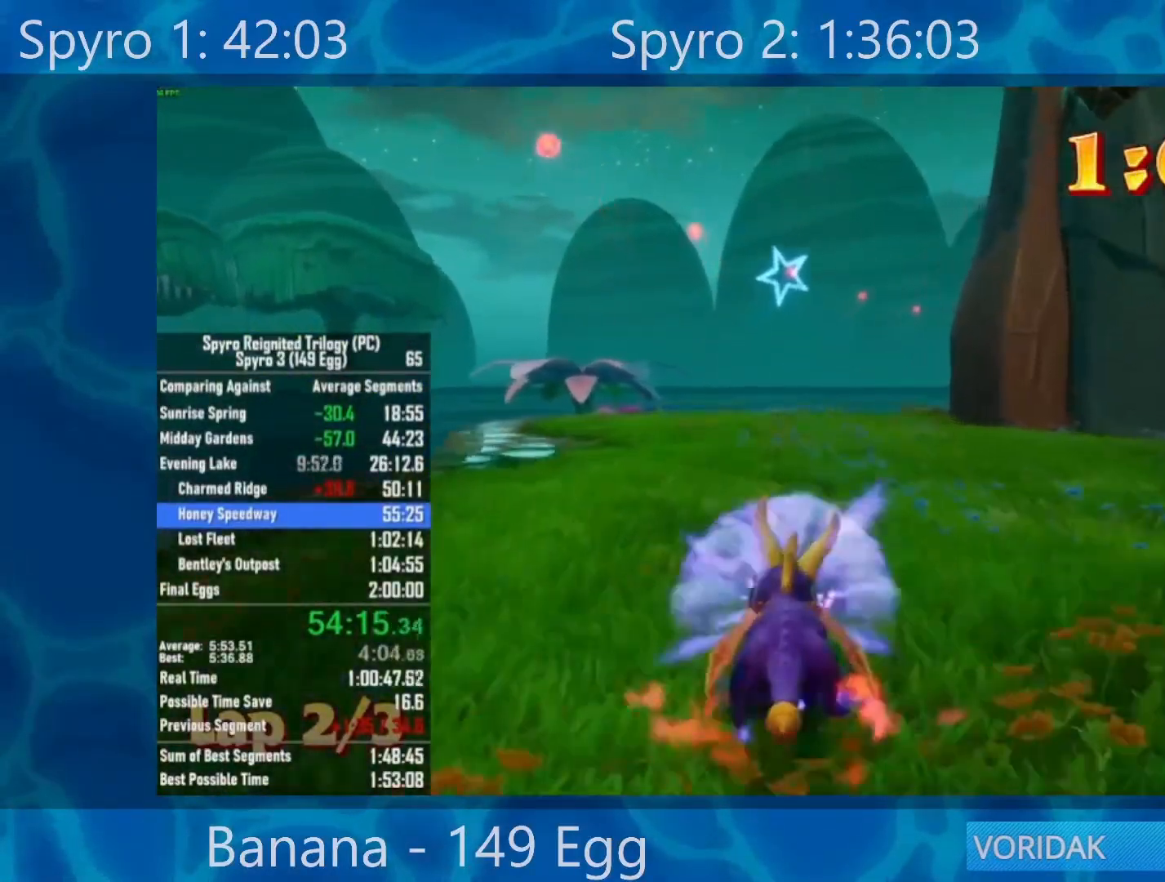
{"buttons": ["X"], "left_stick": "center", "right_stick": "center", "events": []}
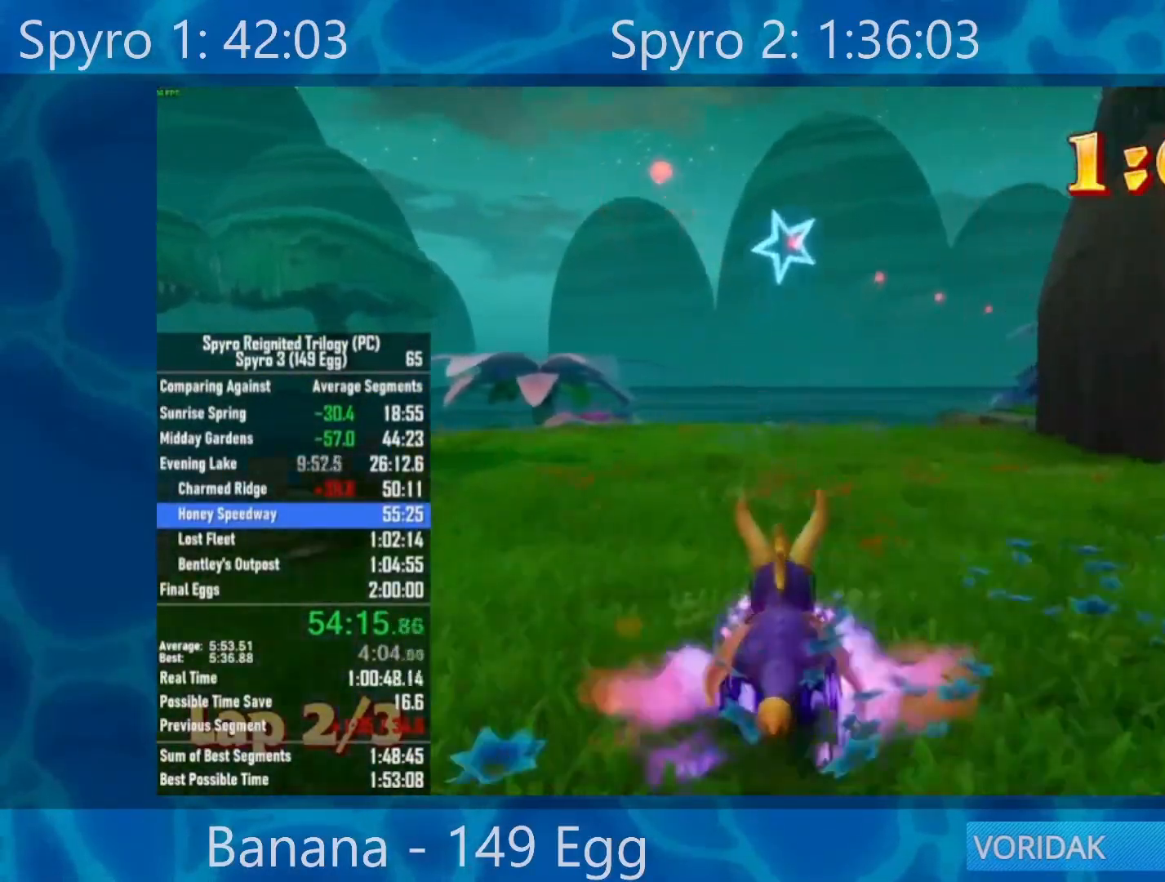
{"buttons": ["A", "X"], "left_stick": "center", "right_stick": "center", "events": [[333, "A", "down"]]}
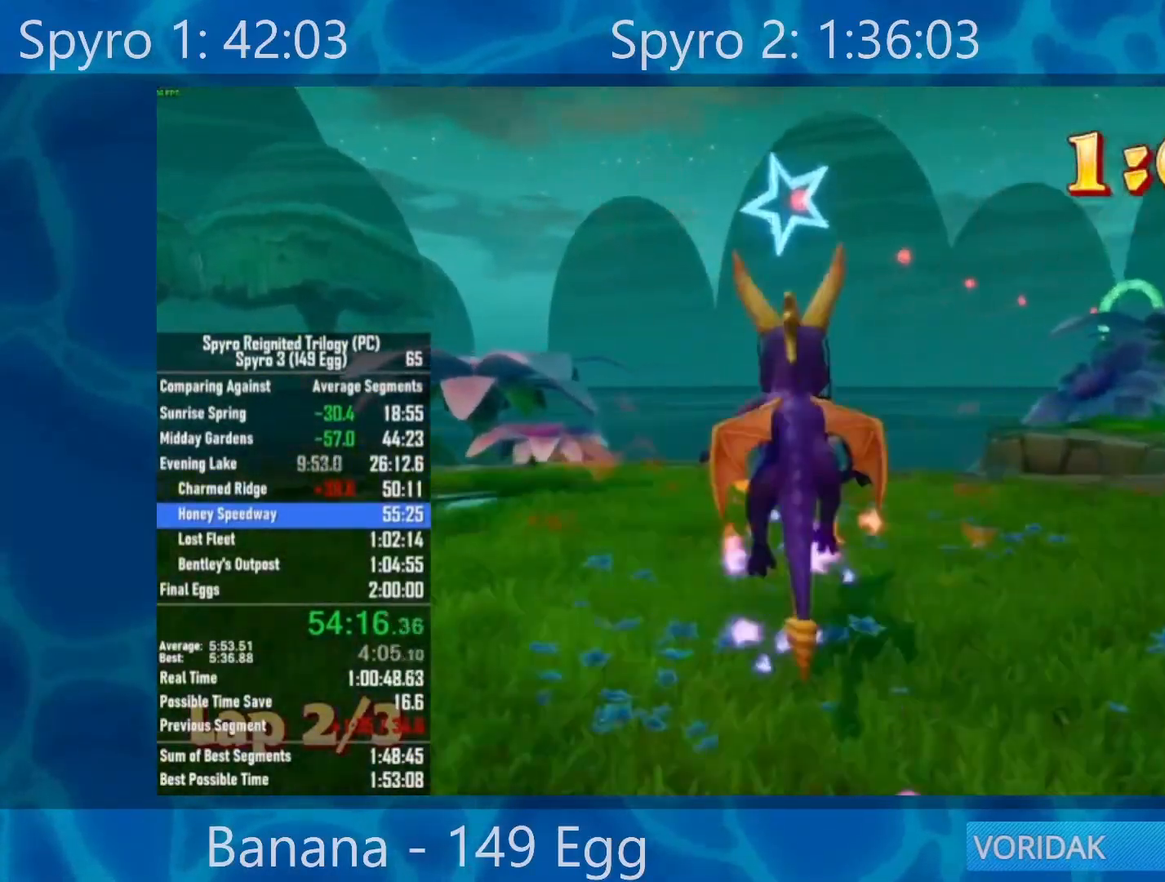
{"buttons": ["A"], "left_stick": "down", "right_stick": "center", "events": [[300, "A", "up"], [350, "X", "up"], [400, "left_stick", "down"], [450, "A", "down"]]}
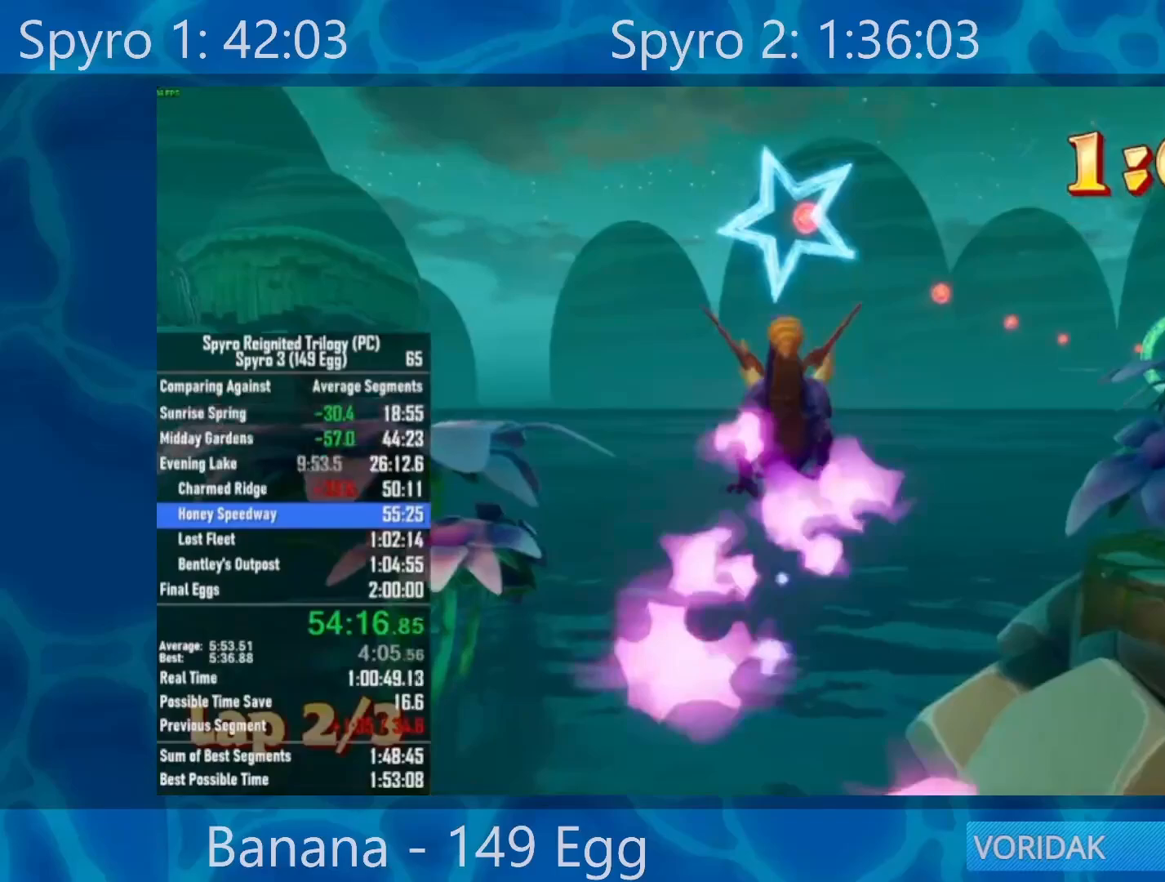
{"buttons": [], "left_stick": "center", "right_stick": "center", "events": [[50, "A", "up"], [150, "A", "down"], [250, "A", "up"], [250, "left_stick", "center"], [317, "A", "down"], [433, "A", "up"]]}
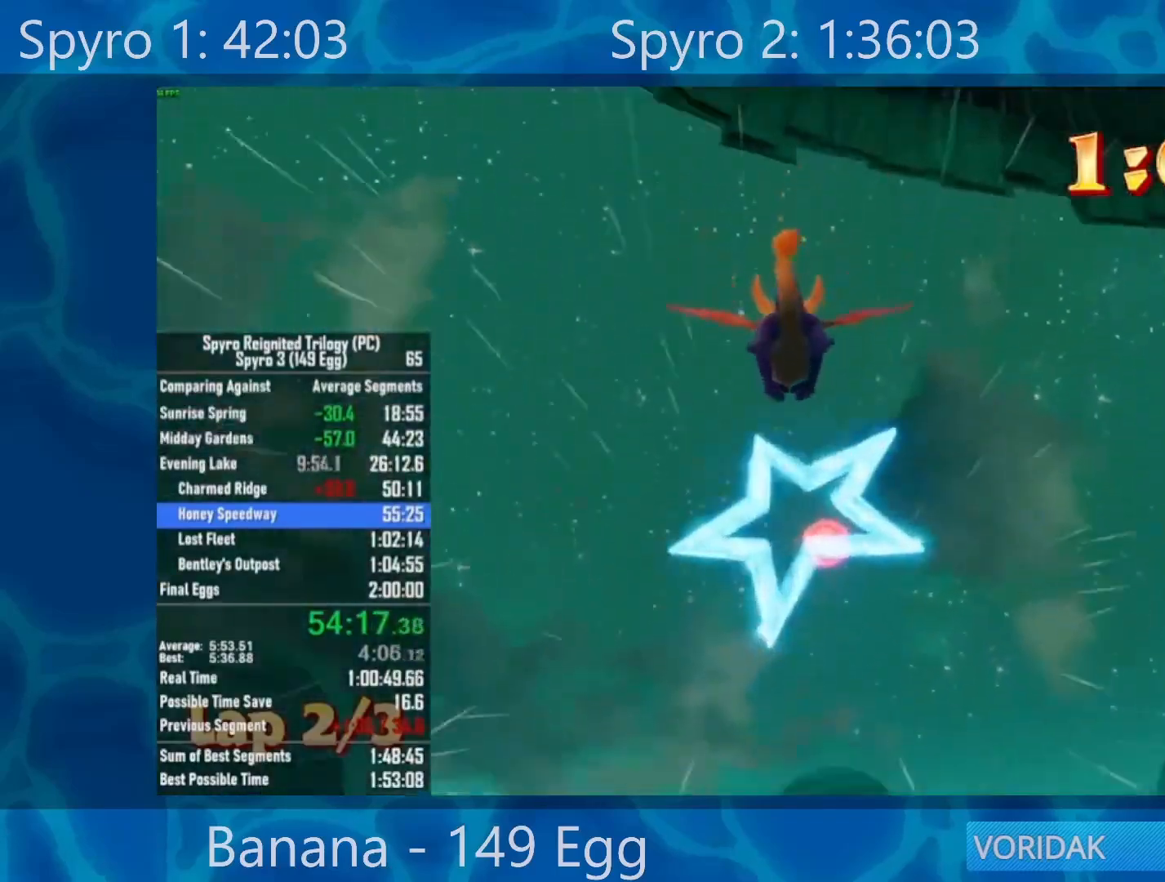
{"buttons": [], "left_stick": "up-right", "right_stick": "center", "events": [[83, "left_stick", "up-right"]]}
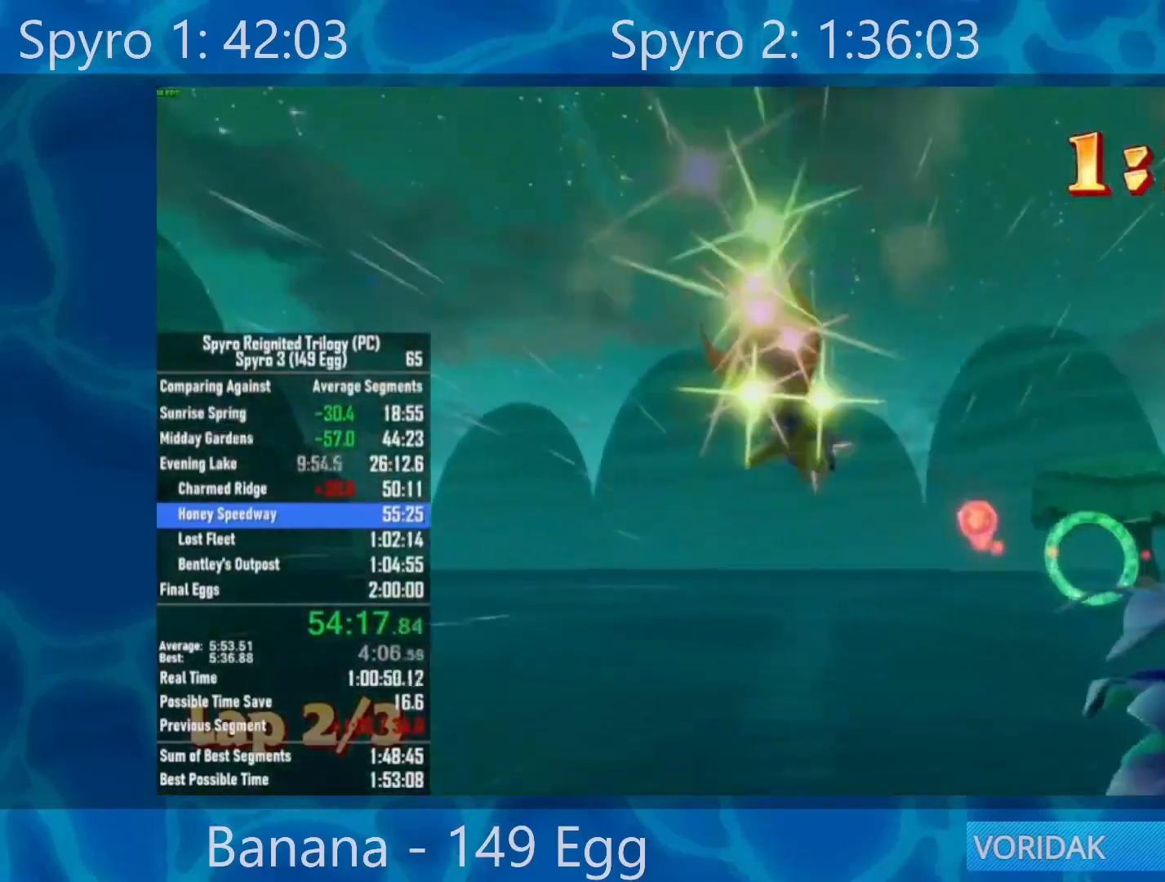
{"buttons": [], "left_stick": "center", "right_stick": "center", "events": [[50, "left_stick", "center"], [150, "left_stick", "down-right"], [300, "left_stick", "center"]]}
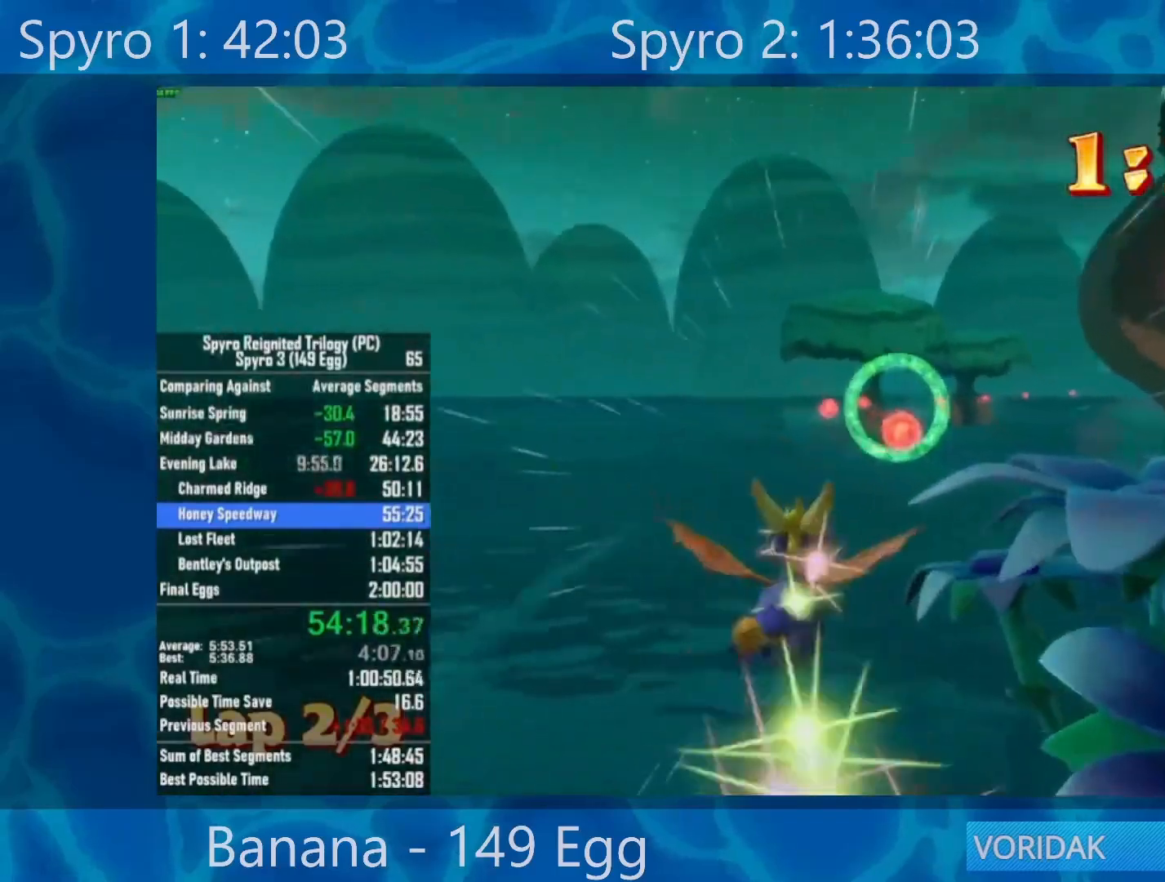
{"buttons": [], "left_stick": "center", "right_stick": "center", "events": [[117, "left_stick", "right"], [217, "left_stick", "center"]]}
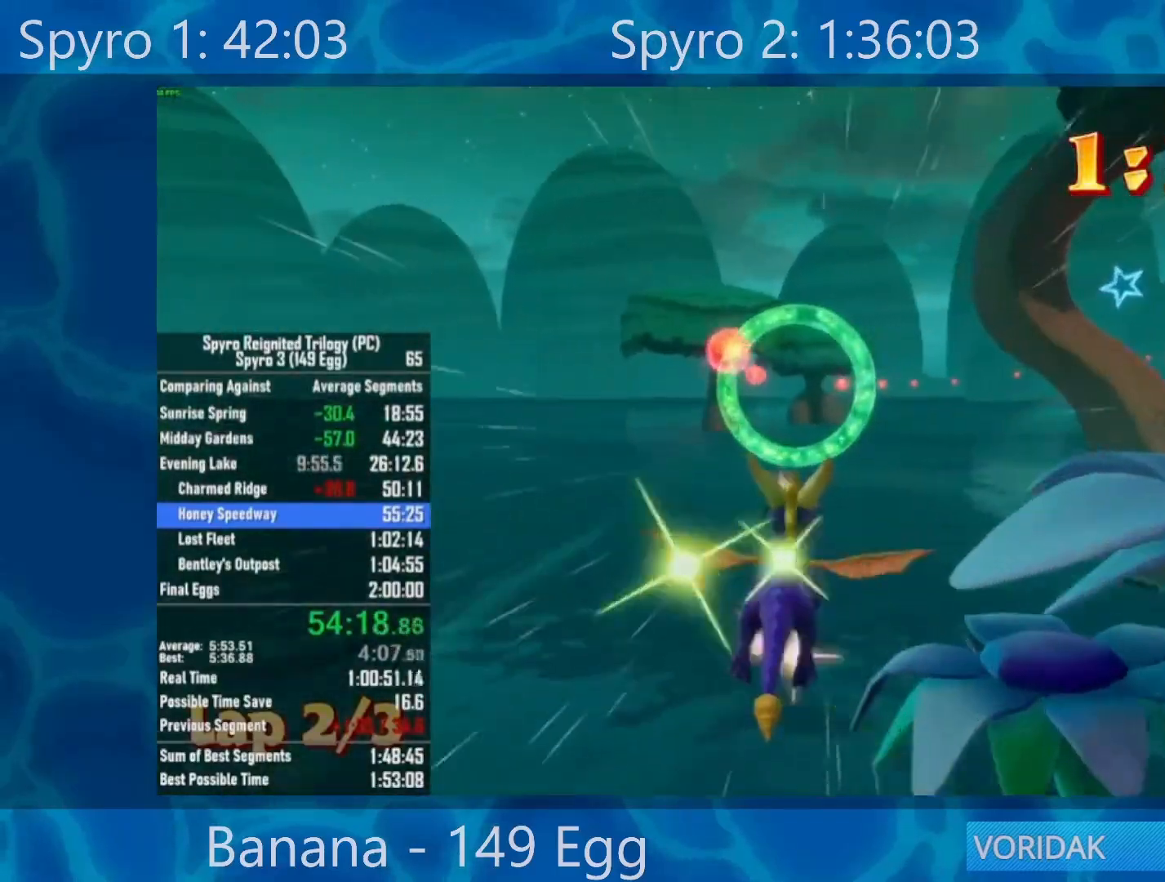
{"buttons": [], "left_stick": "center", "right_stick": "center", "events": [[50, "left_stick", "down-right"], [133, "left_stick", "center"]]}
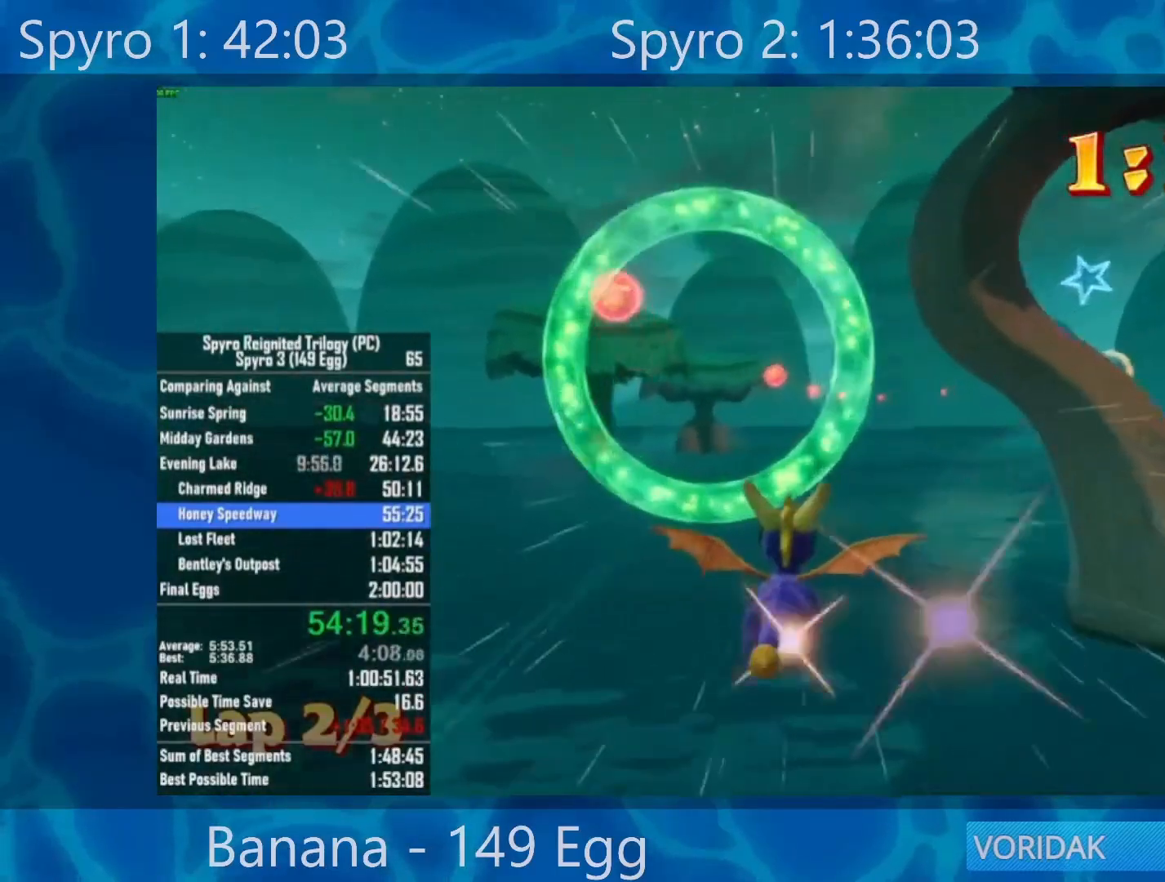
{"buttons": [], "left_stick": "down-right", "right_stick": "center", "events": [[117, "left_stick", "down-right"]]}